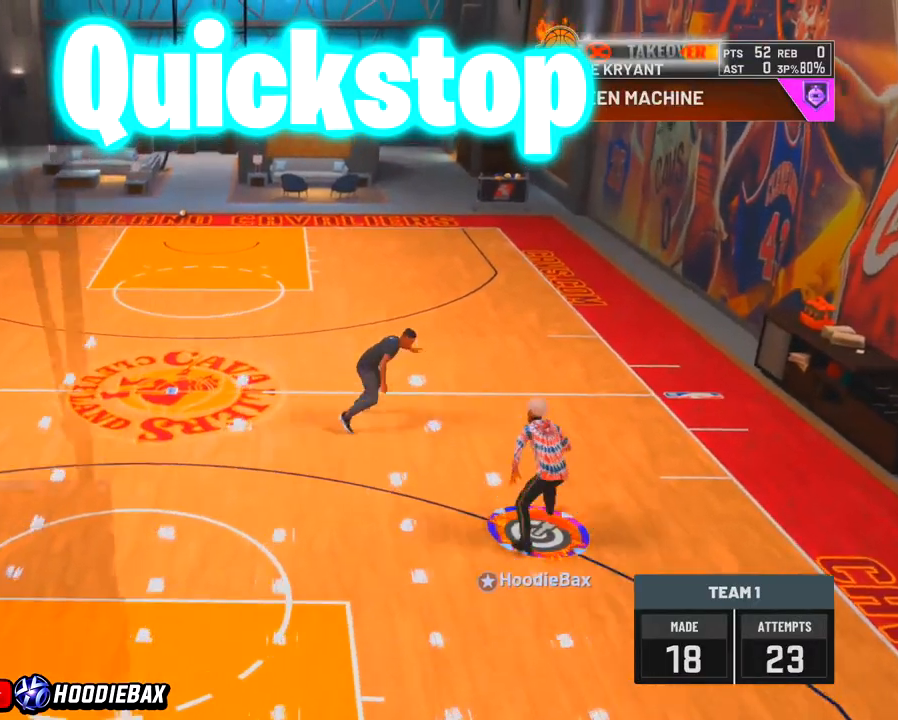
Gameplay with a controller (PlayStation layout); each line is a JSON object with the inputs held at the frame after it. "events" lists button and stick changes between this image and that frame as [ms after this image, input, new state], when the widget could be followed in between. Not read: L3 R3.
{"buttons": ["R2"], "left_stick": "up", "right_stick": "center", "events": []}
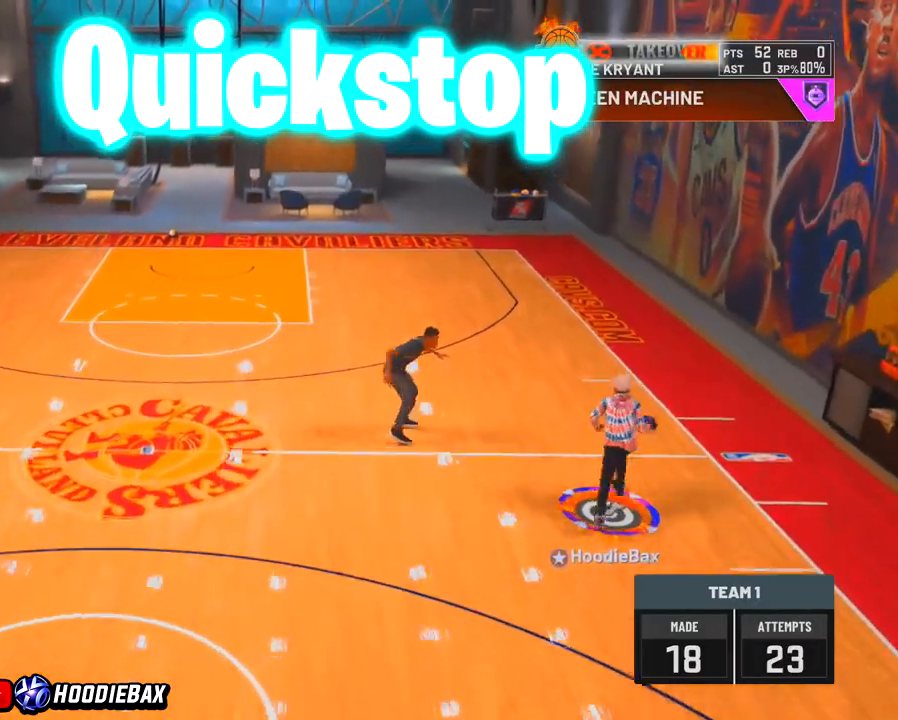
{"buttons": ["R2"], "left_stick": "up", "right_stick": "center", "events": []}
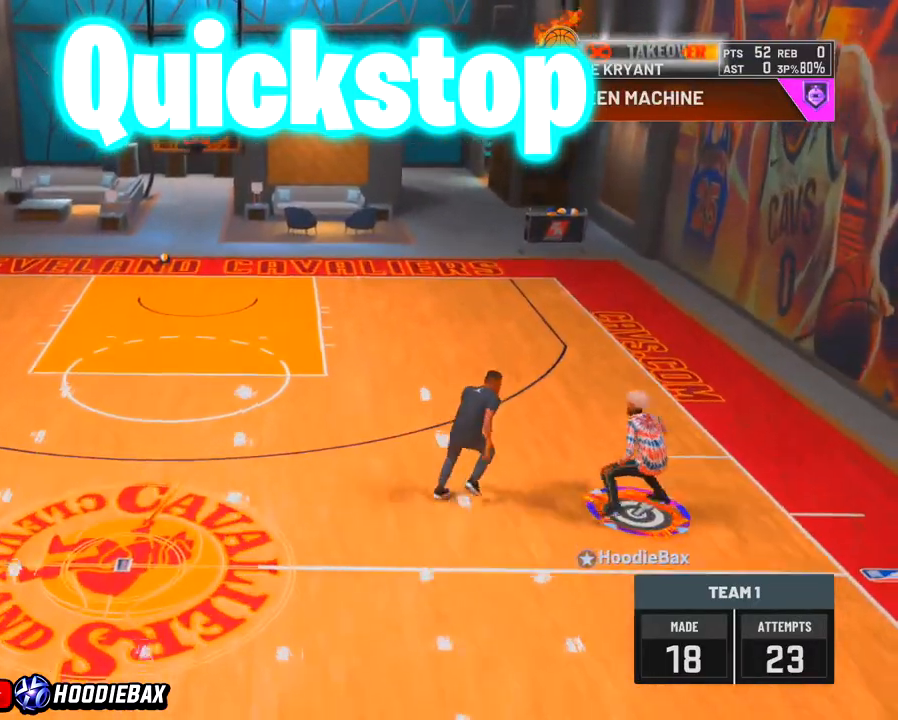
{"buttons": [], "left_stick": "center", "right_stick": "center", "events": [[133, "R2", "up"], [133, "left_stick", "center"]]}
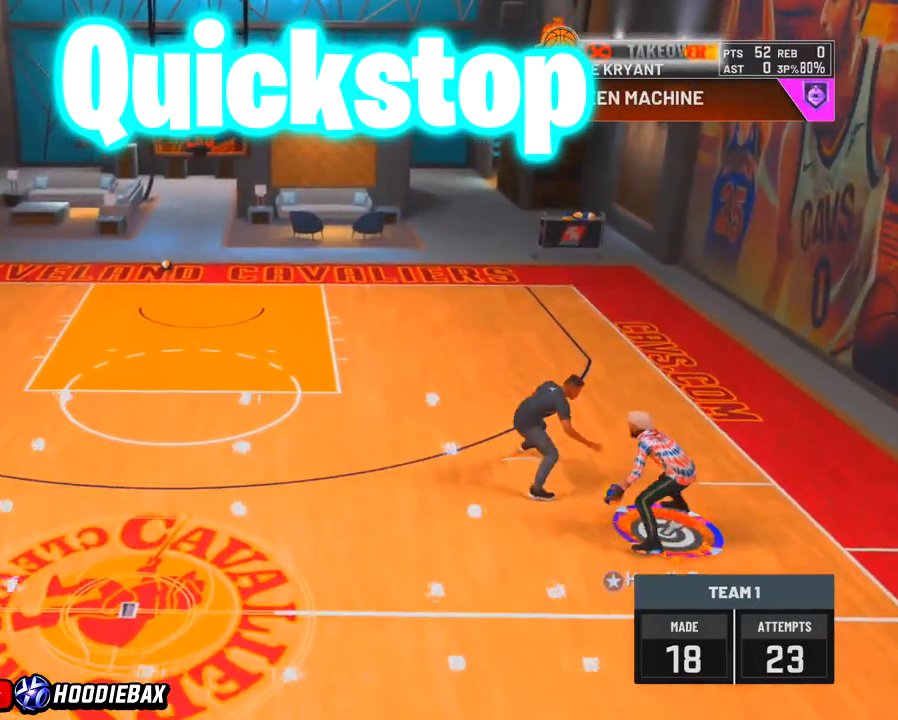
{"buttons": ["R2"], "left_stick": "left", "right_stick": "center", "events": [[67, "right_stick", "down"], [434, "right_stick", "center"], [501, "R2", "down"], [501, "left_stick", "left"]]}
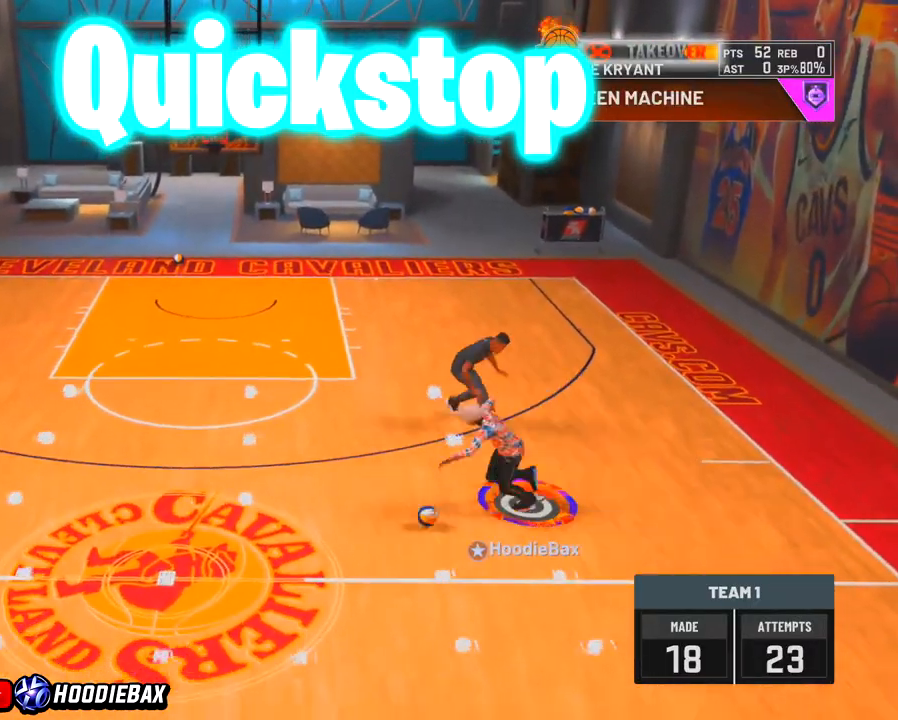
{"buttons": ["R2"], "left_stick": "left", "right_stick": "center", "events": []}
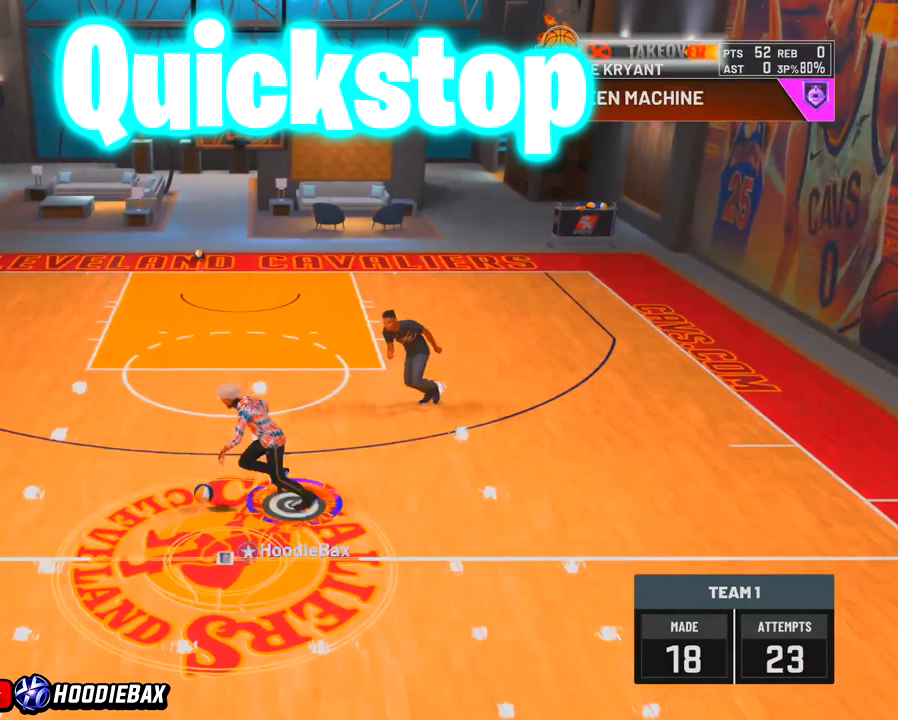
{"buttons": ["R2"], "left_stick": "left", "right_stick": "center", "events": []}
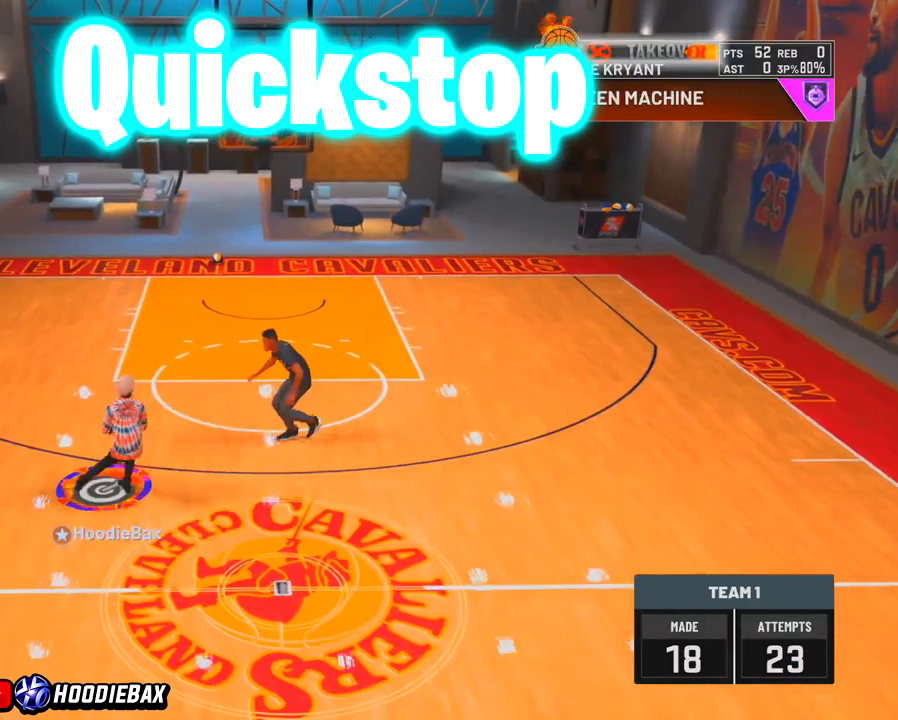
{"buttons": ["R2"], "left_stick": "left", "right_stick": "center", "events": []}
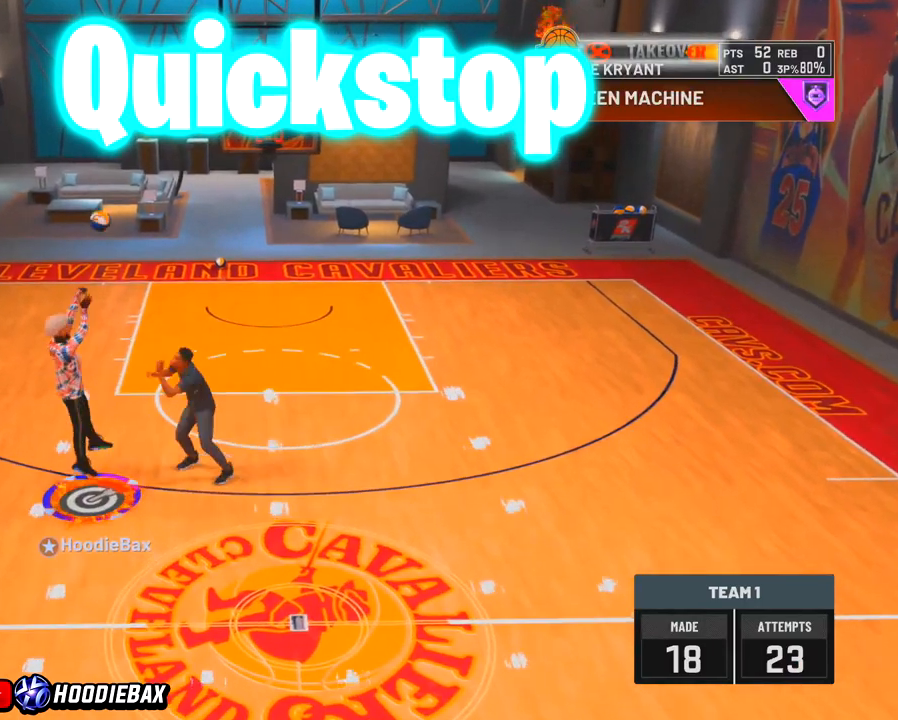
{"buttons": ["R2"], "left_stick": "left", "right_stick": "center", "events": []}
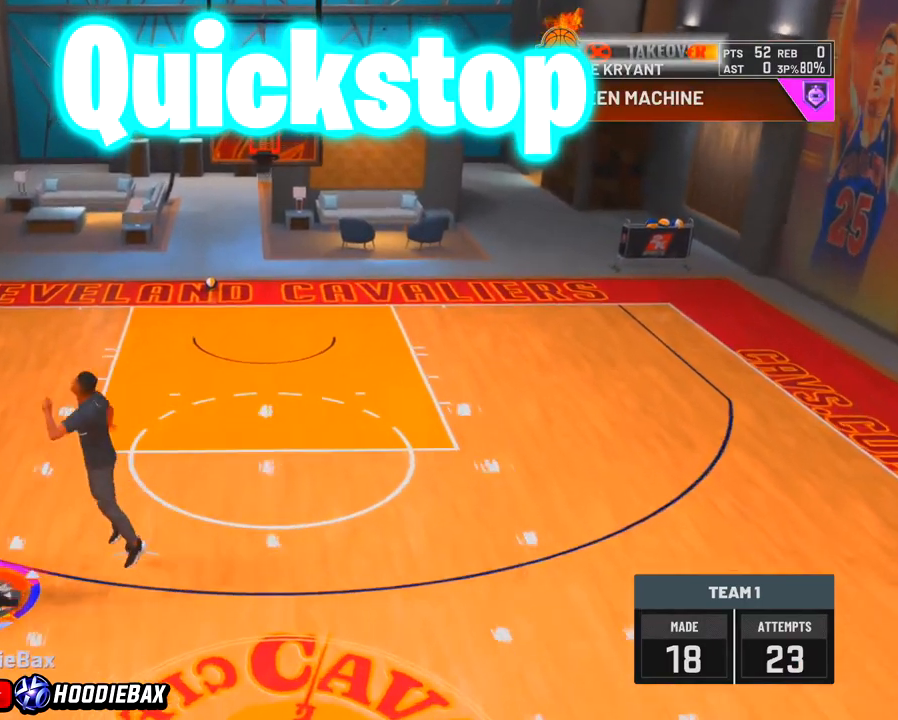
{"buttons": ["R2"], "left_stick": "left", "right_stick": "center", "events": []}
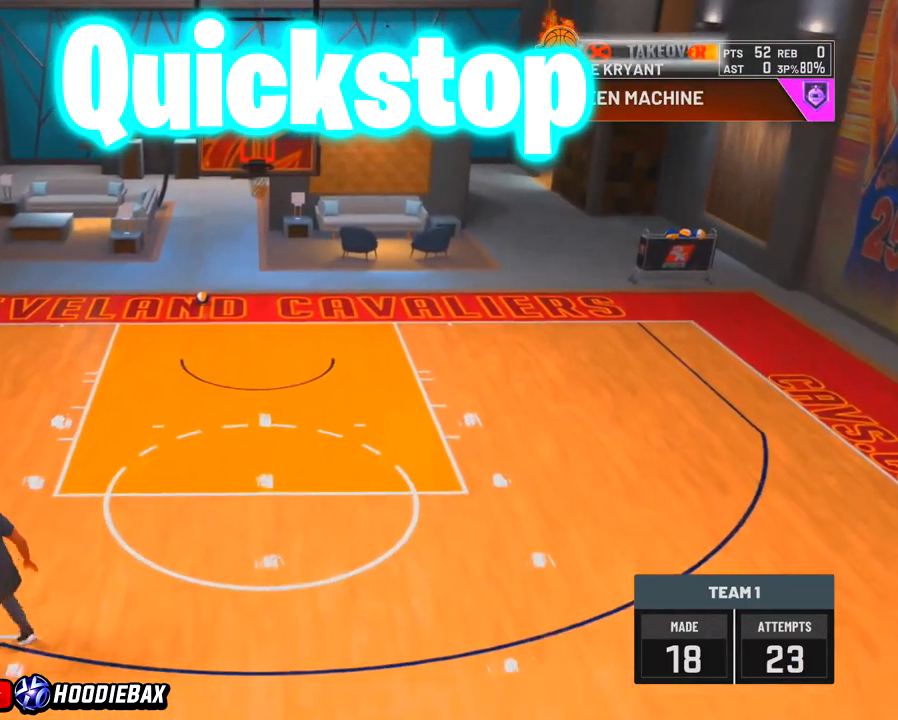
{"buttons": [], "left_stick": "center", "right_stick": "center", "events": [[501, "R2", "up"], [501, "left_stick", "center"]]}
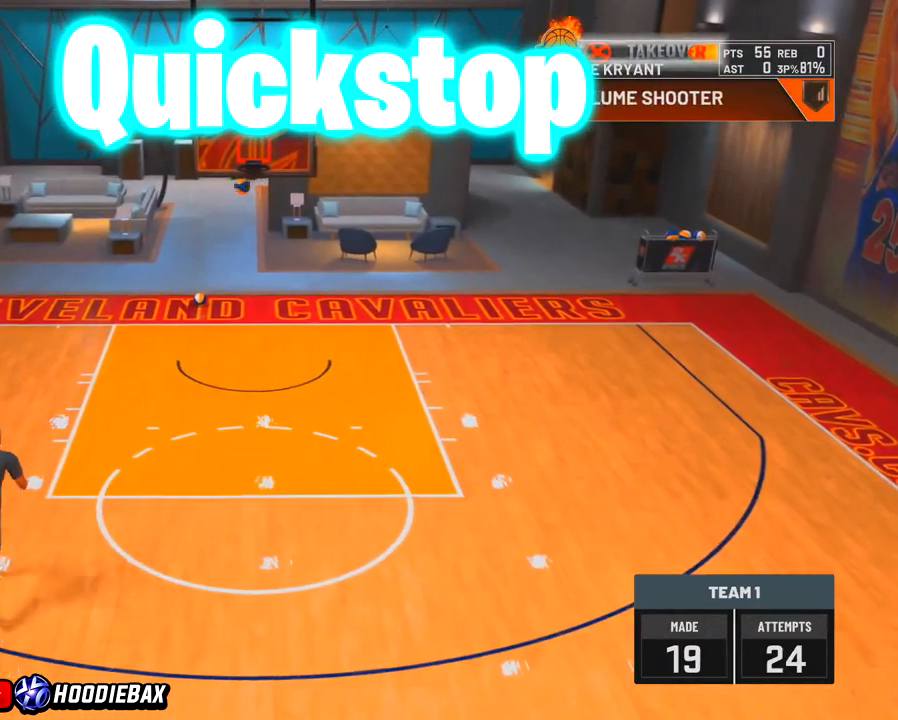
{"buttons": [], "left_stick": "center", "right_stick": "center", "events": []}
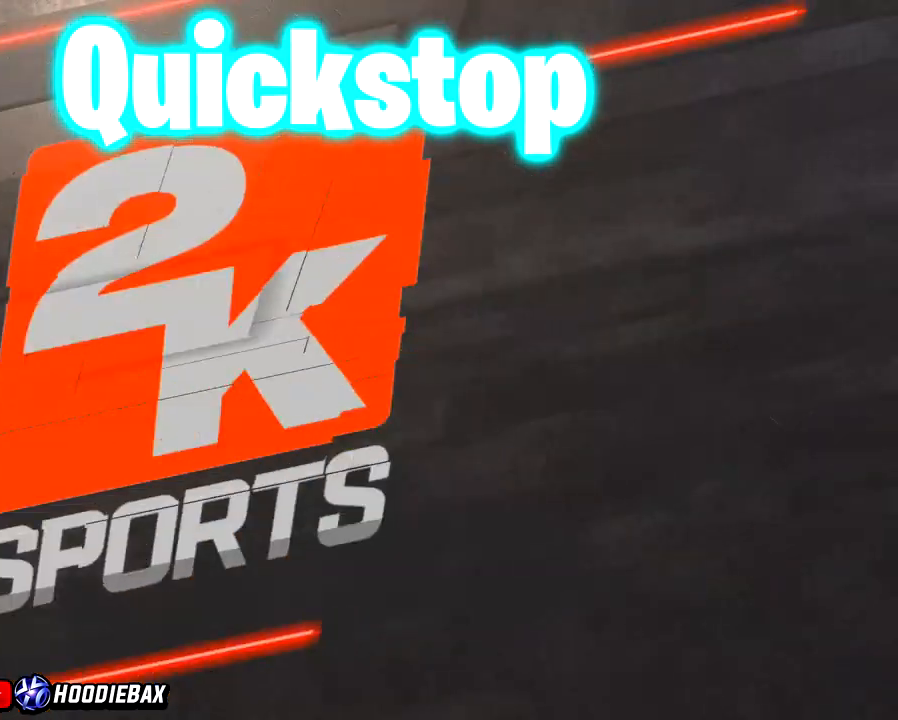
{"buttons": [], "left_stick": "center", "right_stick": "center", "events": []}
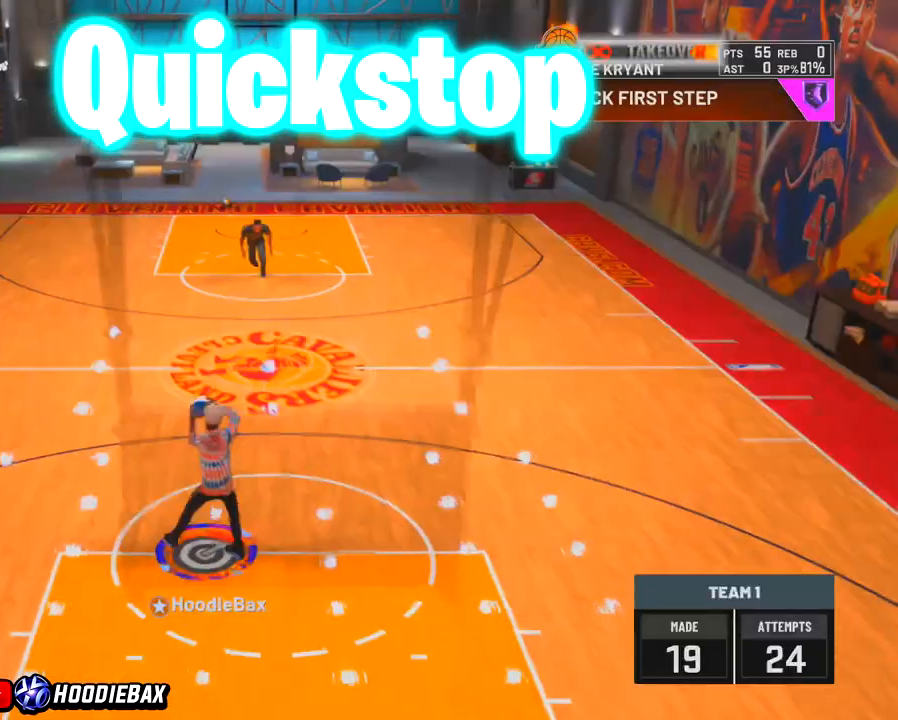
{"buttons": [], "left_stick": "center", "right_stick": "center", "events": []}
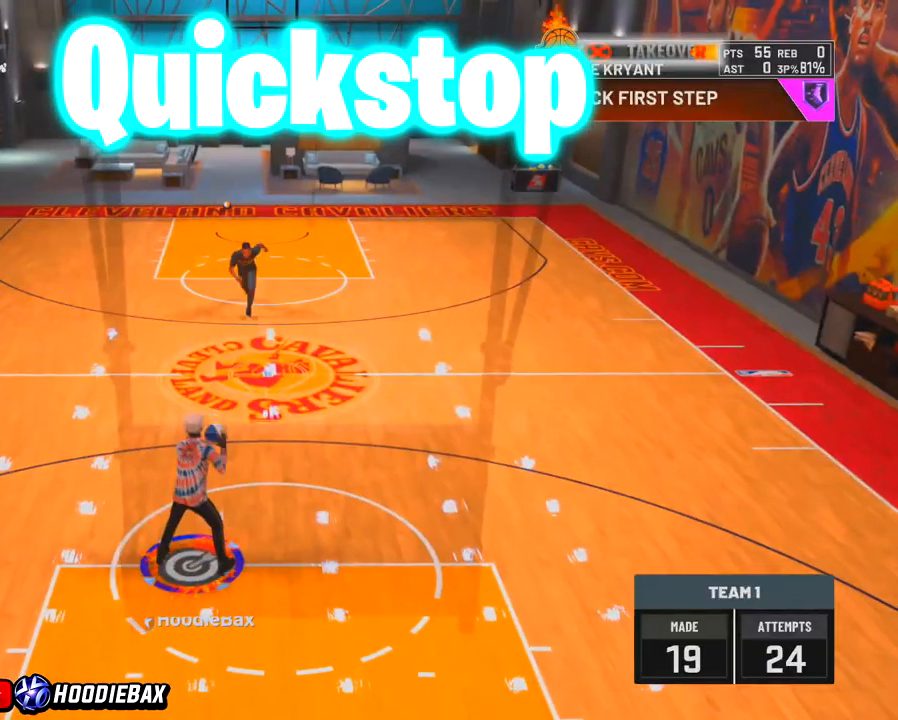
{"buttons": [], "left_stick": "center", "right_stick": "center", "events": []}
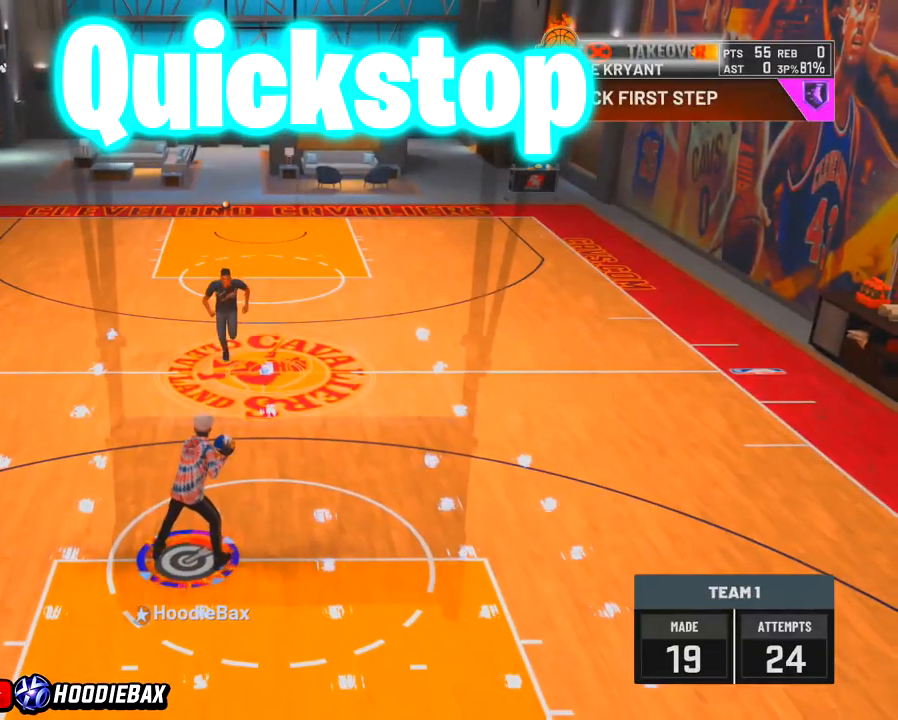
{"buttons": [], "left_stick": "center", "right_stick": "center", "events": []}
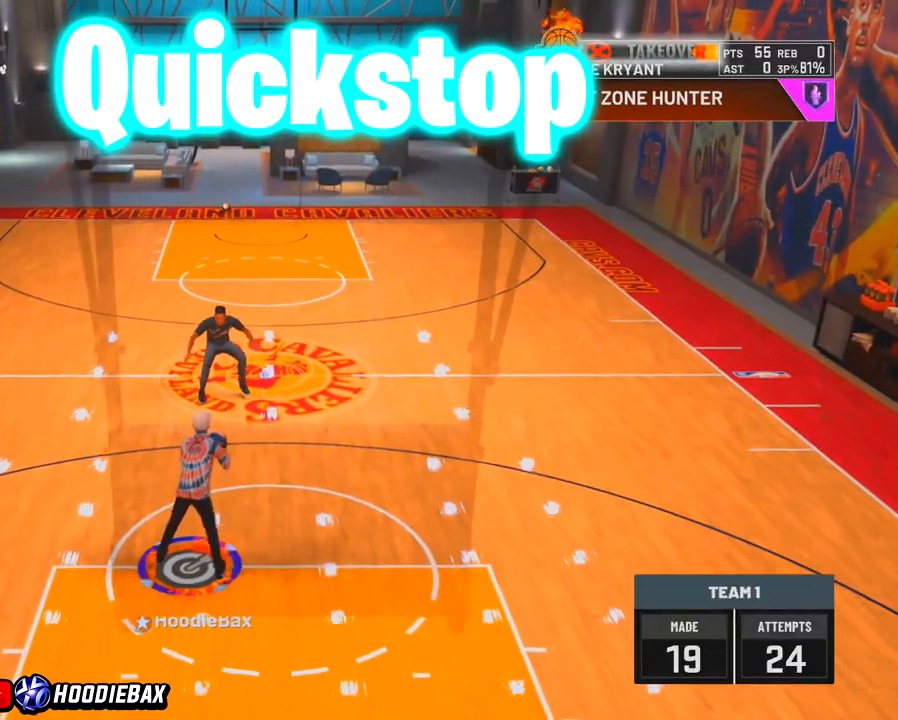
{"buttons": ["R2"], "left_stick": "up", "right_stick": "center", "events": [[67, "R2", "down"], [67, "left_stick", "up"]]}
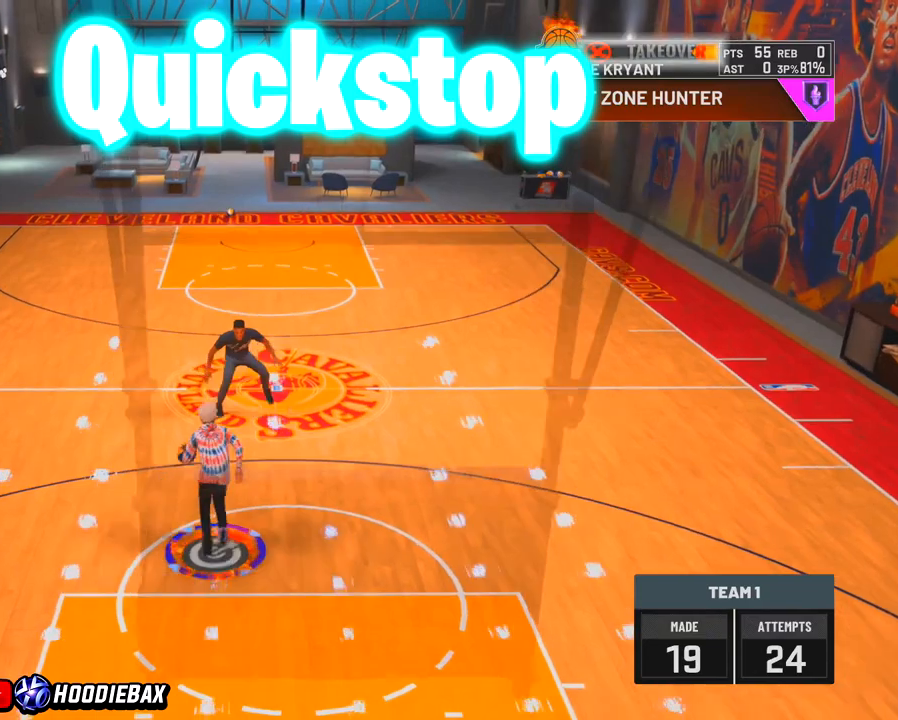
{"buttons": ["R2"], "left_stick": "up", "right_stick": "up", "events": [[500, "right_stick", "up"]]}
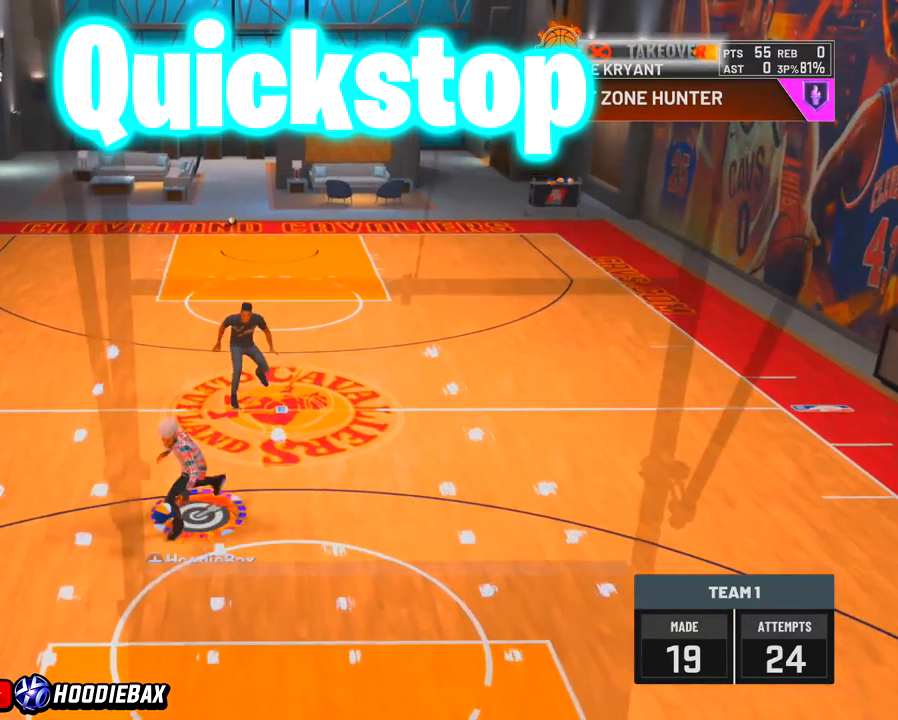
{"buttons": [], "left_stick": "center", "right_stick": "center", "events": [[34, "R2", "up"], [34, "left_stick", "center"], [134, "left_stick", "down-right"], [134, "right_stick", "center"], [267, "left_stick", "up"], [401, "left_stick", "center"]]}
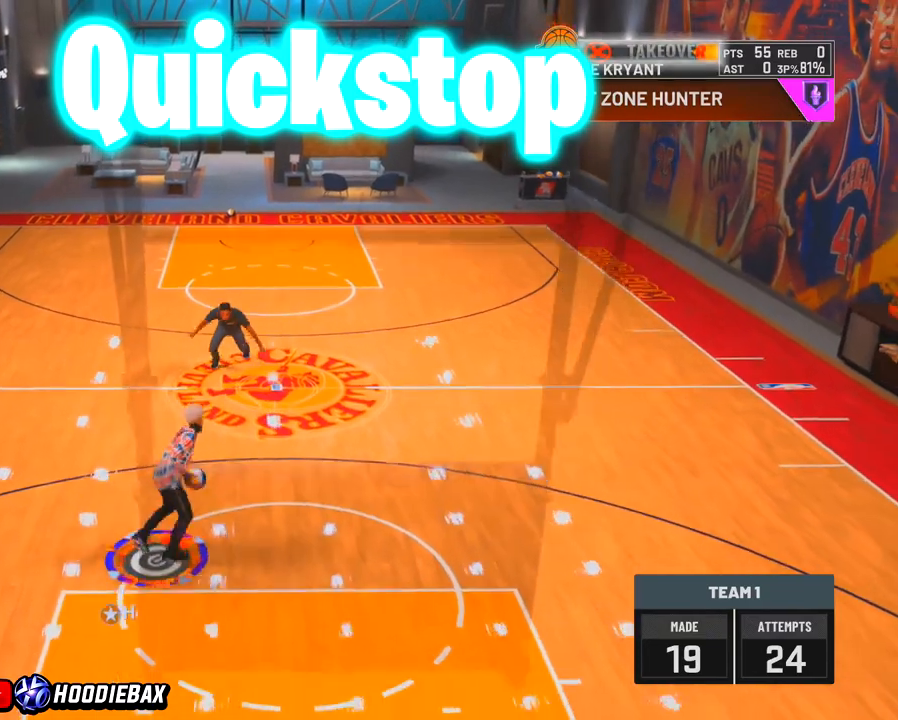
{"buttons": [], "left_stick": "center", "right_stick": "center", "events": []}
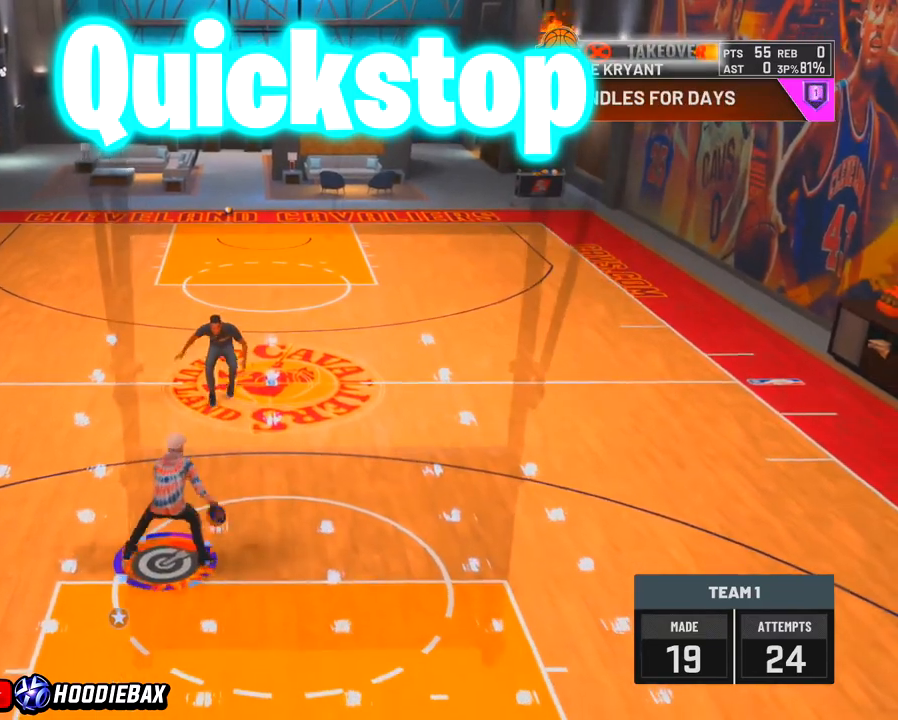
{"buttons": [], "left_stick": "center", "right_stick": "center", "events": []}
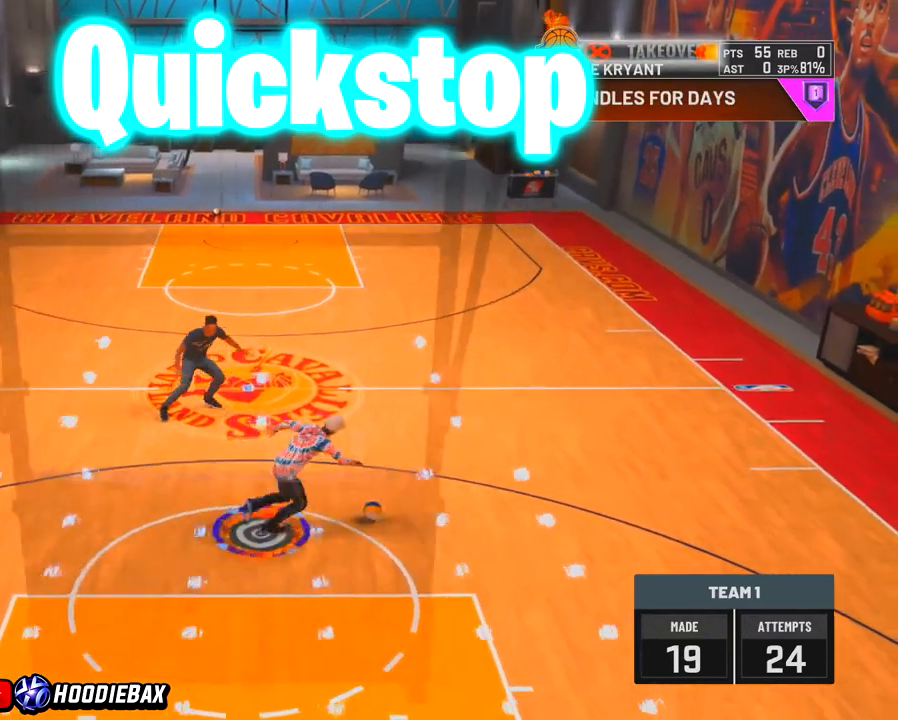
{"buttons": ["R2"], "left_stick": "up-right", "right_stick": "center", "events": [[100, "left_stick", "up-right"], [300, "R2", "down"]]}
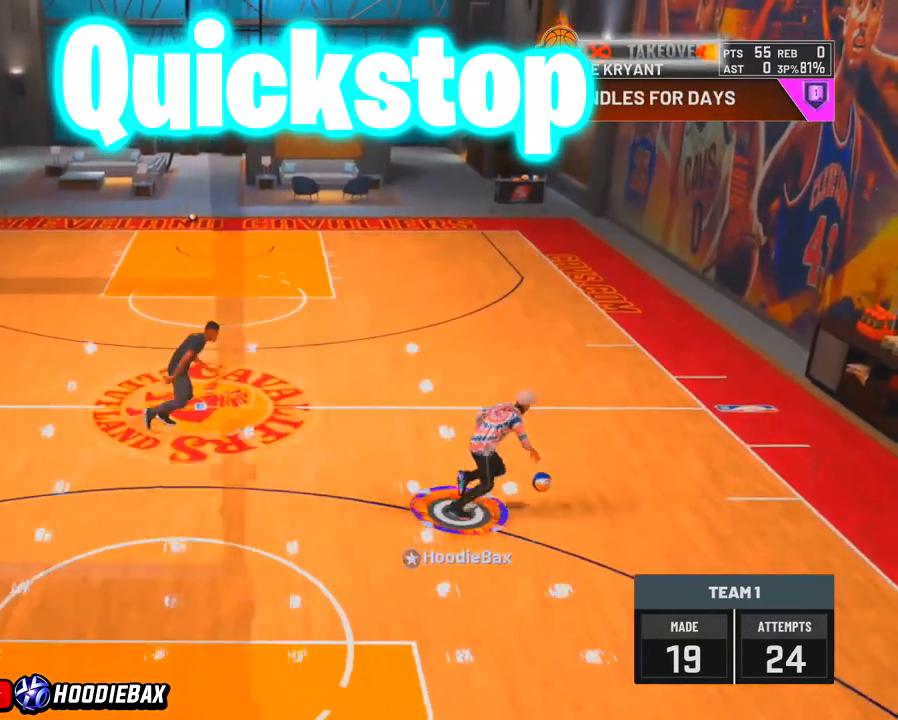
{"buttons": [], "left_stick": "center", "right_stick": "center", "events": [[234, "R2", "up"], [234, "left_stick", "center"], [267, "right_stick", "up"], [367, "right_stick", "center"]]}
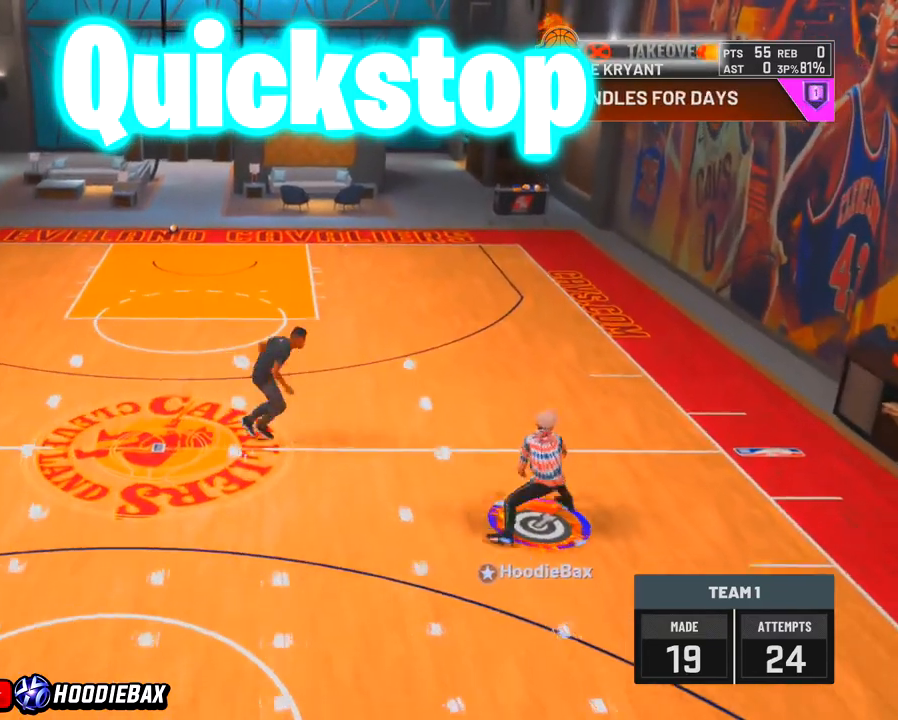
{"buttons": [], "left_stick": "up", "right_stick": "center", "events": [[200, "left_stick", "up"]]}
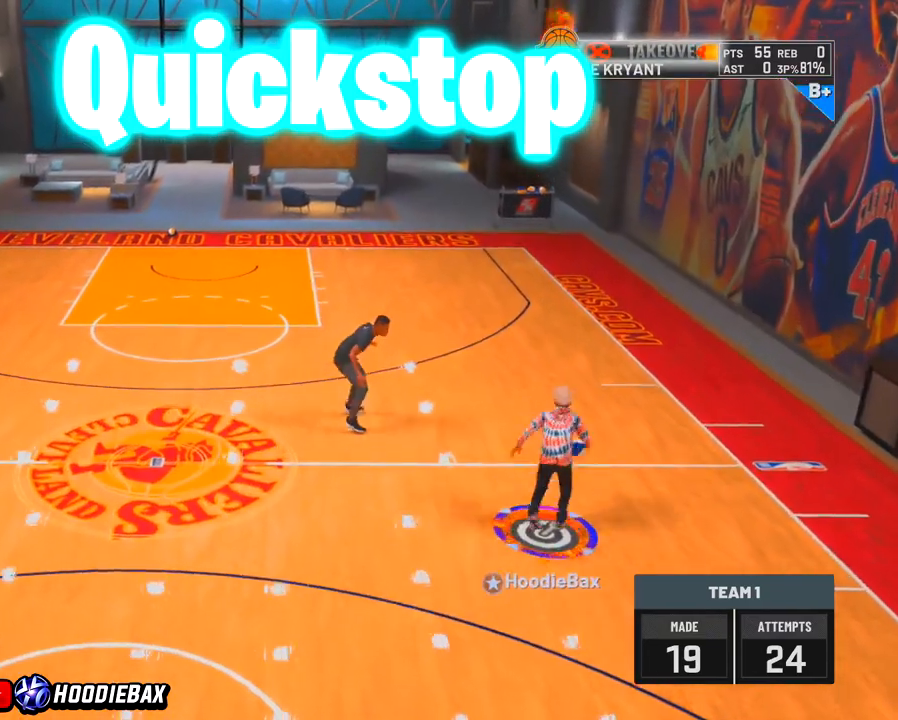
{"buttons": ["R2"], "left_stick": "up", "right_stick": "center", "events": [[501, "R2", "down"]]}
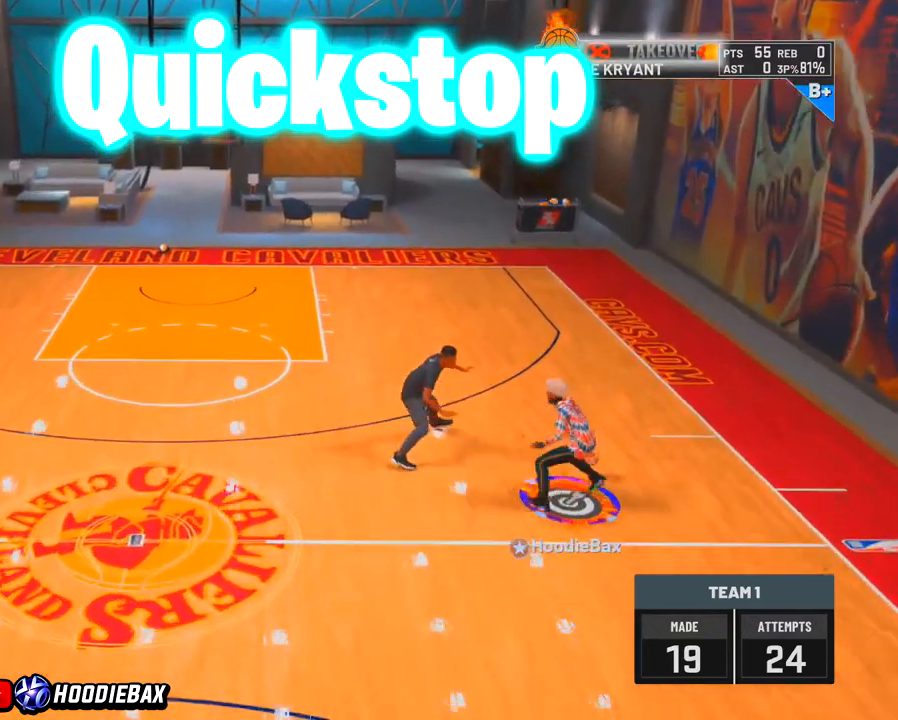
{"buttons": [], "left_stick": "center", "right_stick": "down-left", "events": [[233, "R2", "up"], [233, "left_stick", "center"], [233, "right_stick", "down-left"]]}
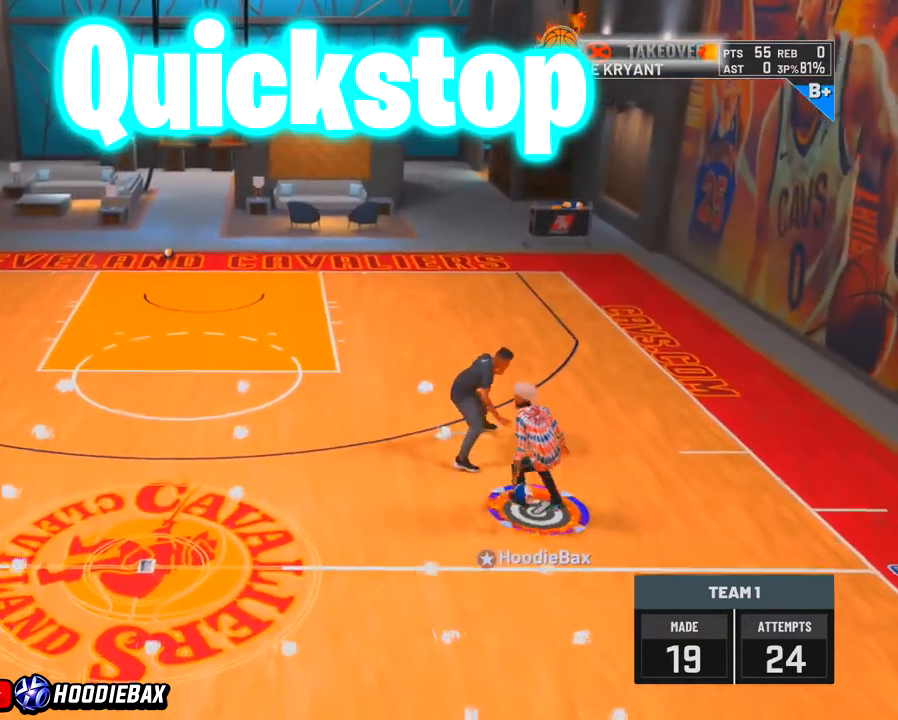
{"buttons": [], "left_stick": "center", "right_stick": "up", "events": [[134, "right_stick", "center"], [434, "right_stick", "up"]]}
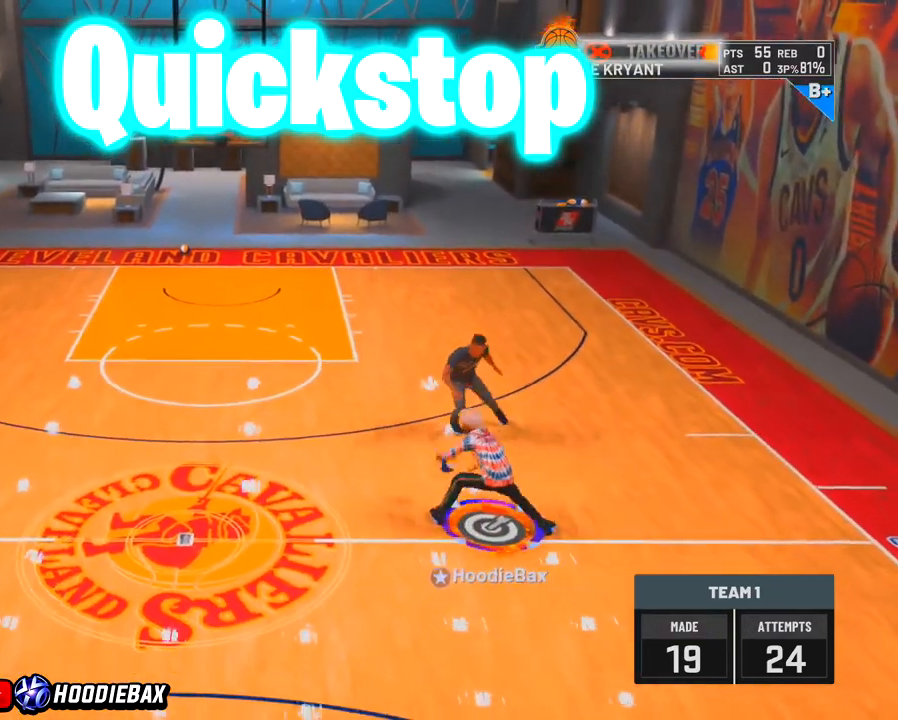
{"buttons": ["R2"], "left_stick": "up-right", "right_stick": "center", "events": [[133, "right_stick", "center"], [400, "left_stick", "up-right"], [434, "R2", "down"]]}